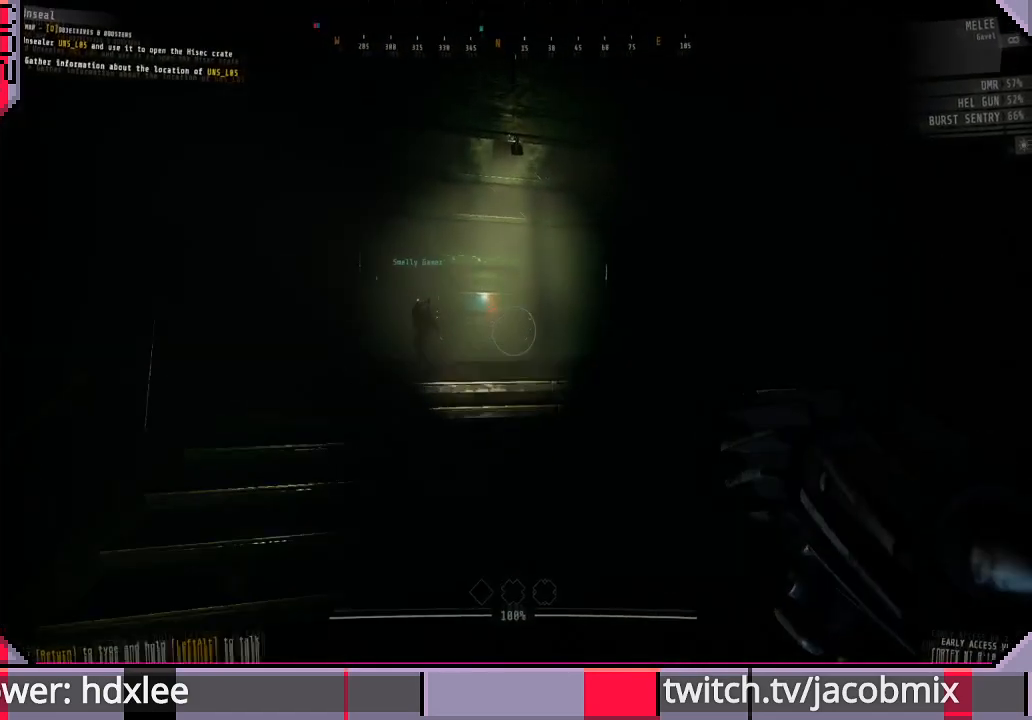
Gameplay with keyboard and mouse; each line is a JSON object with the keys and mouse buttons held at the frame after it. "events" lists presses ("down") and releases ("up") of "a", "c", "ctrl", "d", "e", "f", "q", "r", "s", "shift", "space", "t", "tab", "w", "x", "z", "mouse_left" and "mouse_mb4" between this image and that frame as [ms after this image, input, new state], when the widget could be followed in between. "mouse_left", "mouse_mb4" = the "left", "mb4" buttons of the "mouse" list. No other keys are recorded. Mouse movement is not recorded. Not read: mouse_wheel.
{"keys": ["shift", "space", "w"], "mouse": [], "events": [[433, "space", "down"]]}
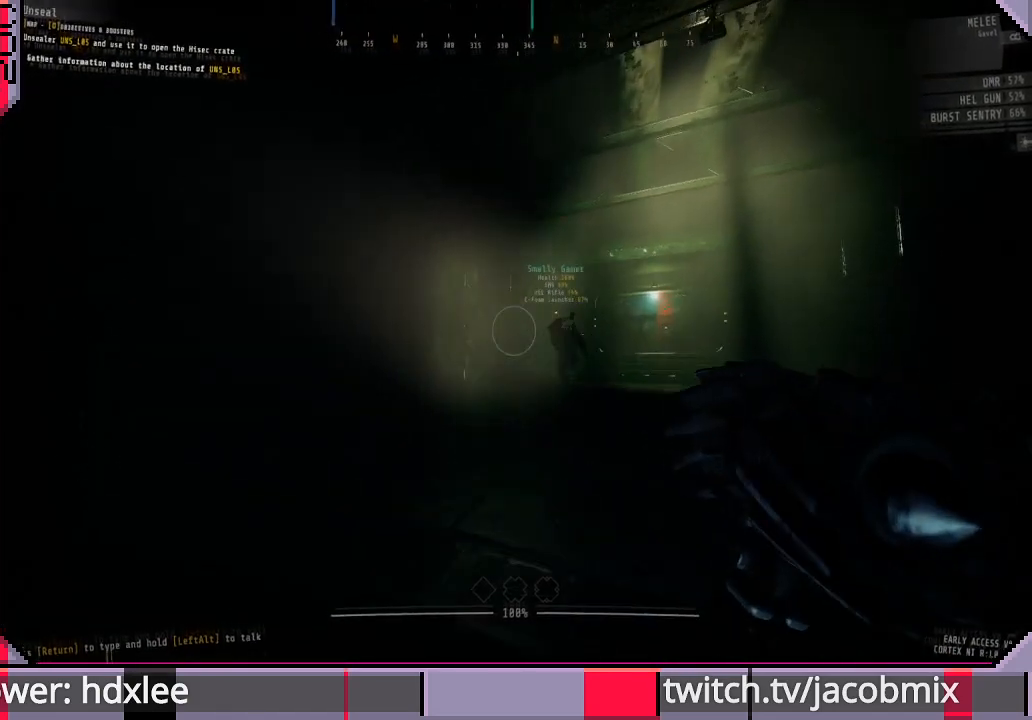
{"keys": ["shift", "space", "w"], "mouse": [], "events": [[67, "space", "up"], [467, "space", "down"]]}
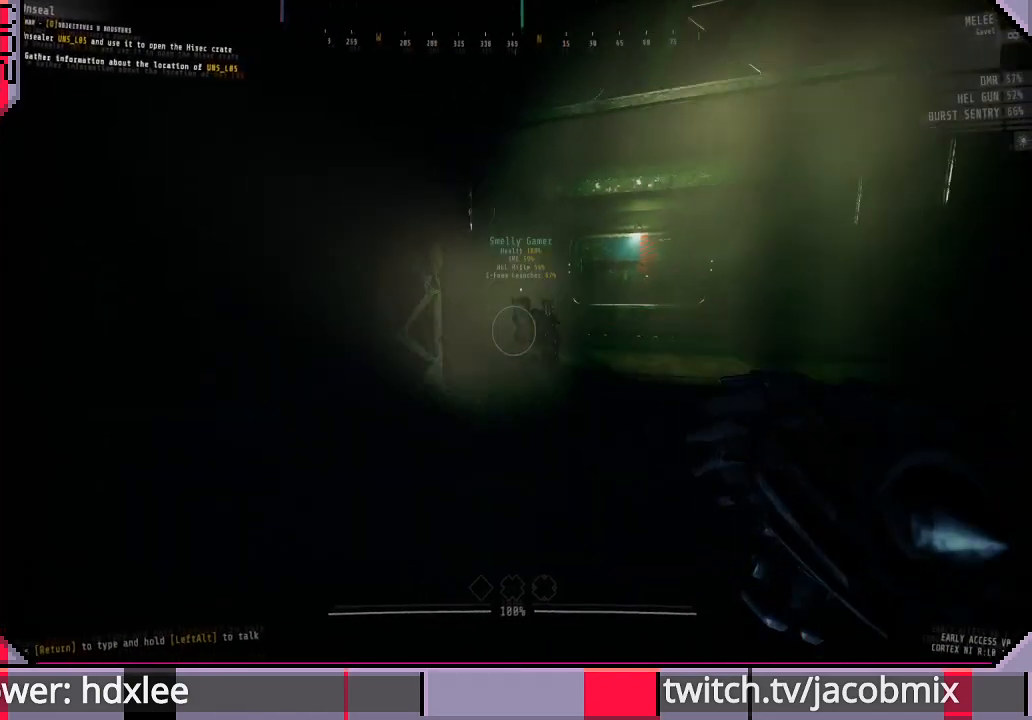
{"keys": ["shift", "w"], "mouse": ["left"], "events": [[167, "space", "up"], [333, "mouse_left", "down"]]}
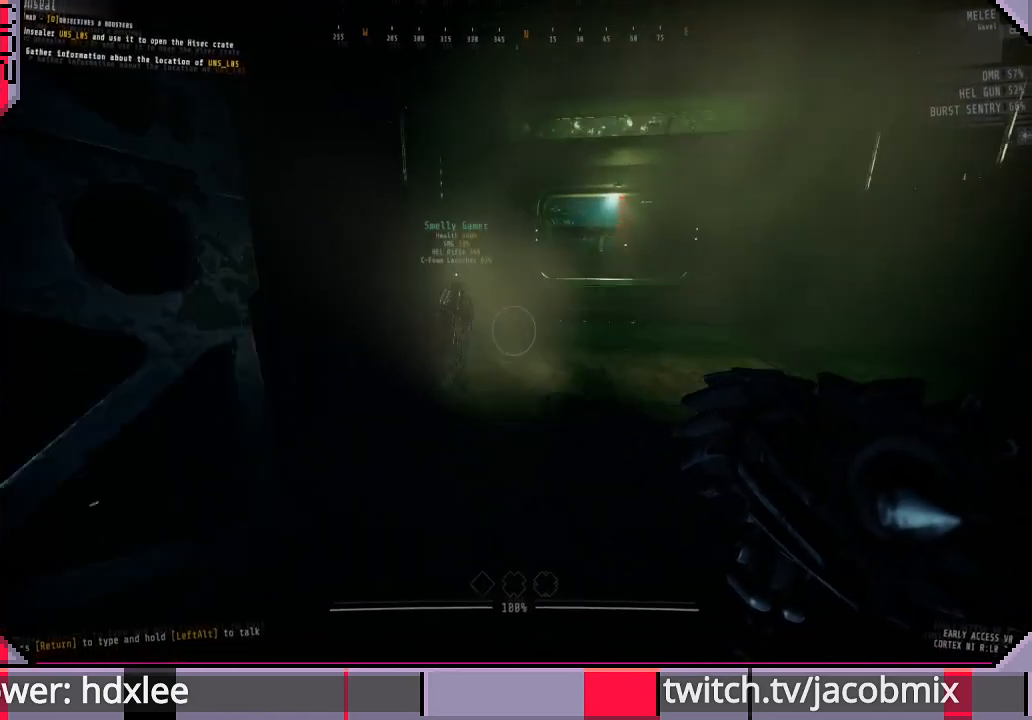
{"keys": ["shift", "w"], "mouse": ["left"], "events": [[300, "space", "down"], [433, "space", "up"]]}